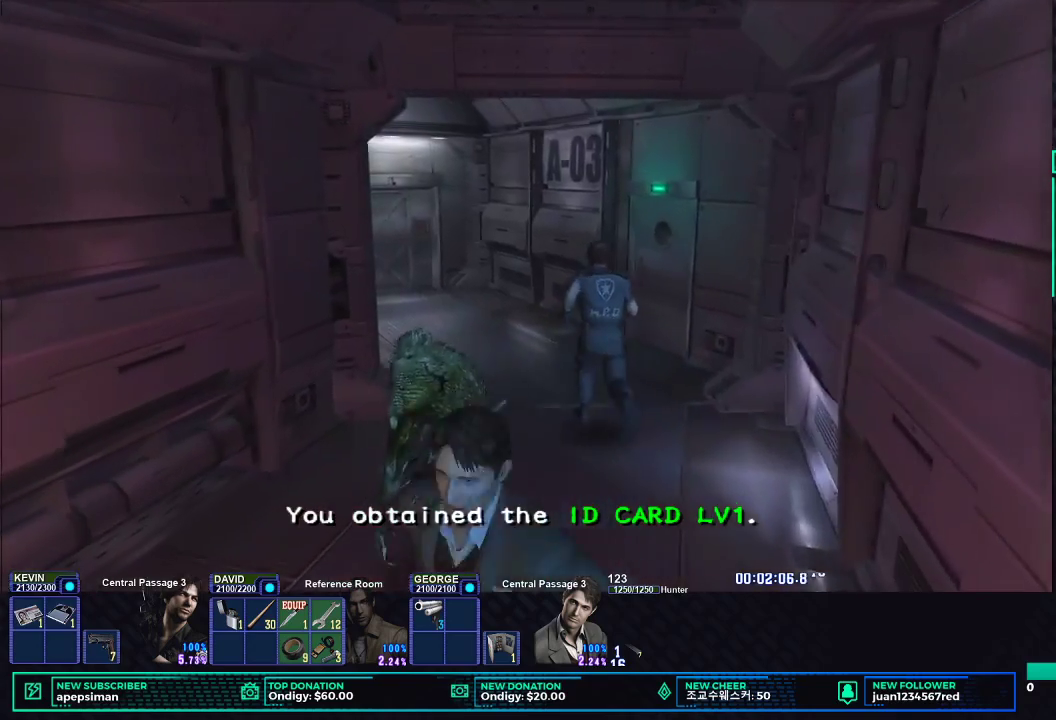
Gameplay with a controller (Xbox layout); each line is a JSON object with the inputs held at the frame after it. "events" lists button and stick changes between this image and that frame as [ms after this image, input, new state], when the widget could be followed in between.
{"buttons": ["X"], "left_stick": "up-left", "right_stick": "center", "events": []}
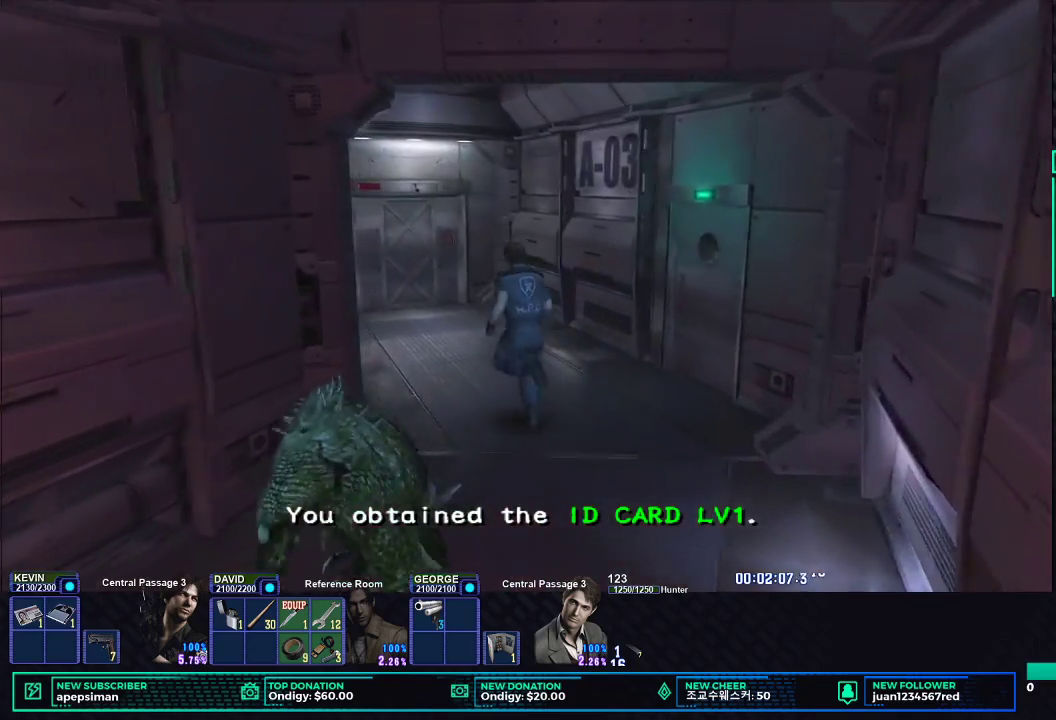
{"buttons": ["X"], "left_stick": "up", "right_stick": "center", "events": [[250, "left_stick", "up"]]}
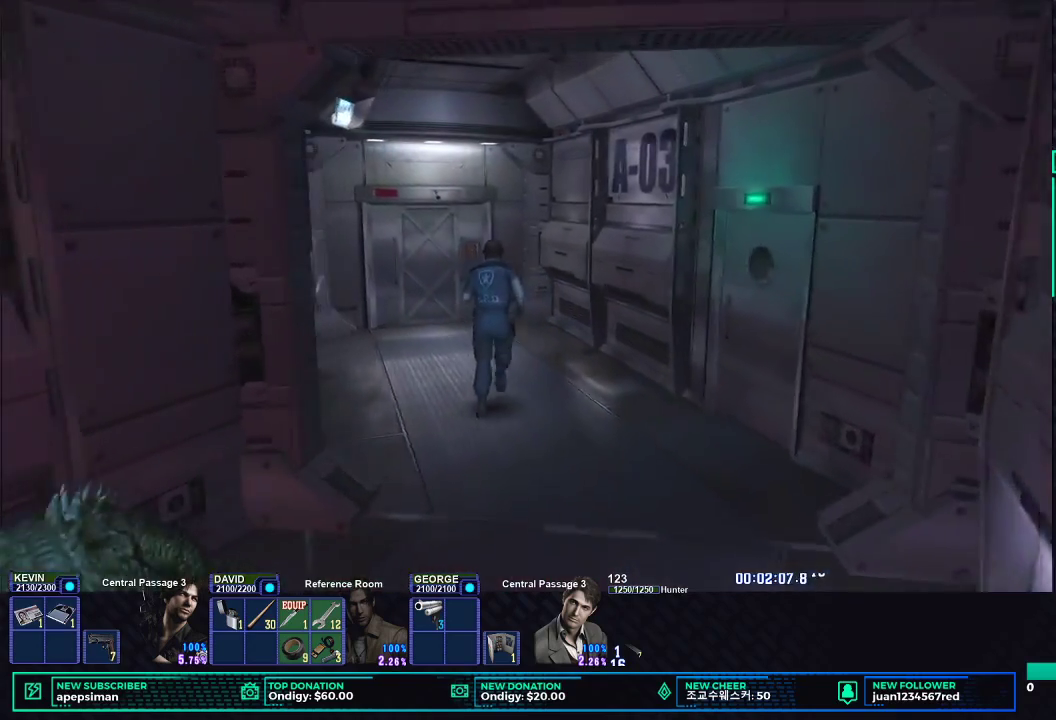
{"buttons": ["X"], "left_stick": "up", "right_stick": "center", "events": []}
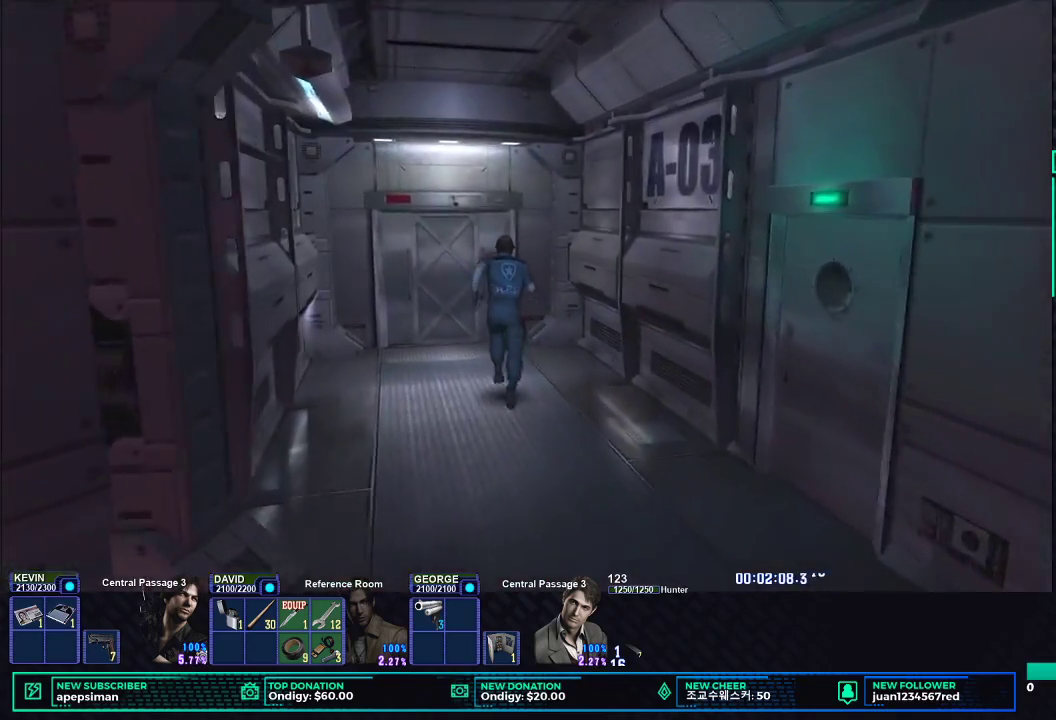
{"buttons": ["X"], "left_stick": "up", "right_stick": "center", "events": []}
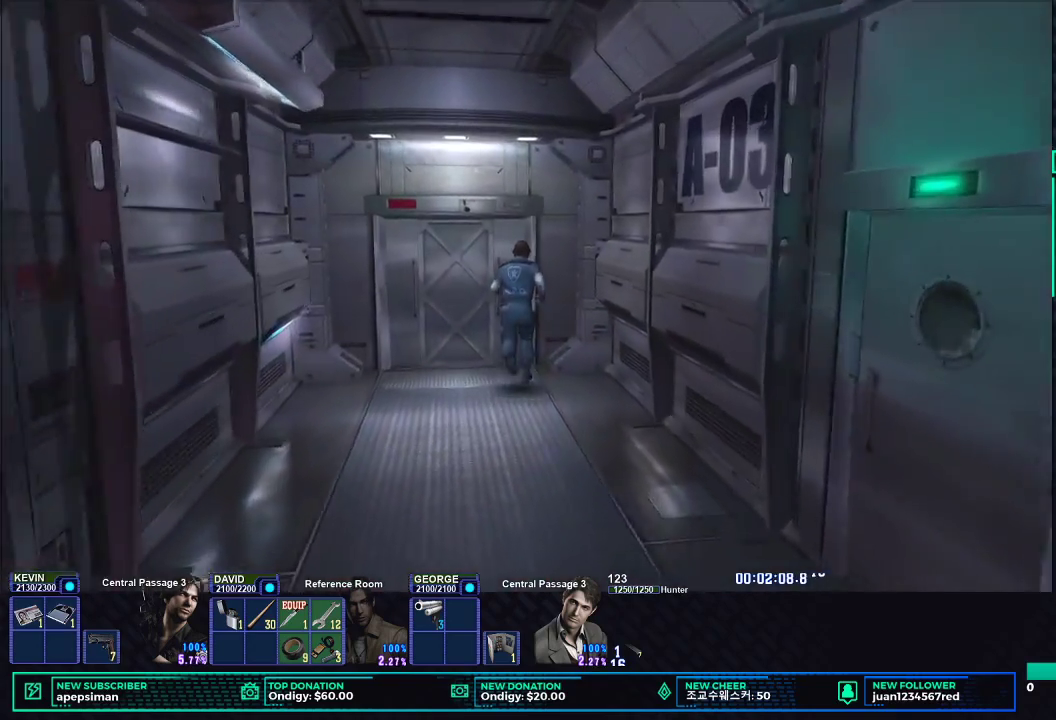
{"buttons": [], "left_stick": "center", "right_stick": "center", "events": [[67, "left_stick", "up-left"], [183, "X", "up"], [200, "left_stick", "center"], [250, "START", "down"], [383, "START", "up"]]}
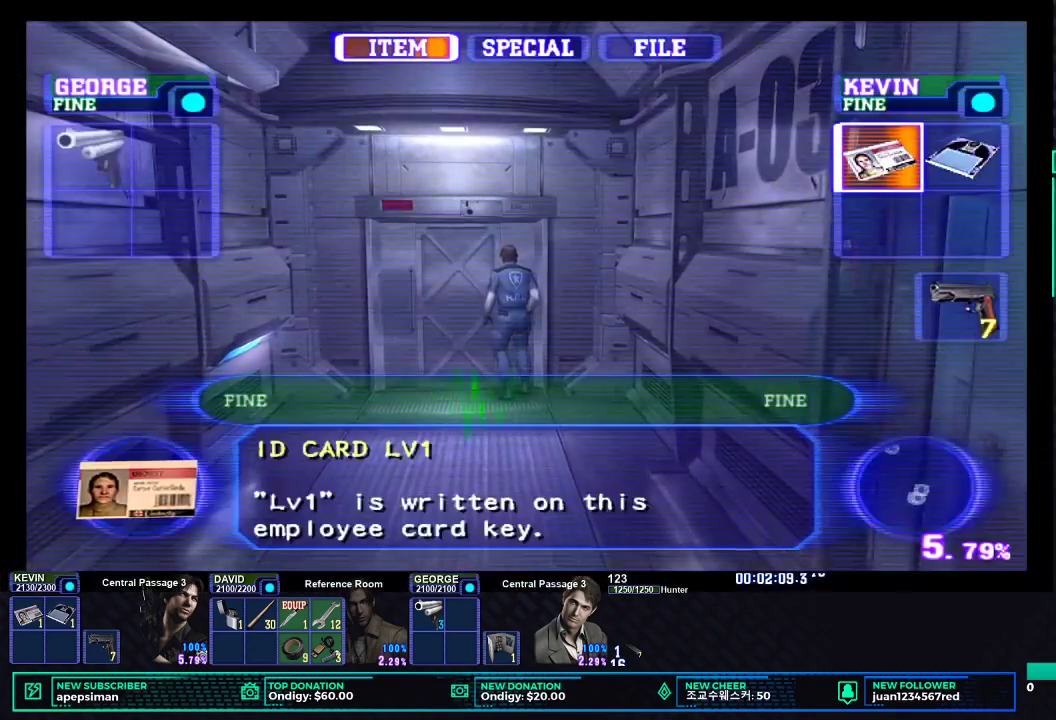
{"buttons": ["B"], "left_stick": "center", "right_stick": "center", "events": [[50, "B", "down"], [133, "B", "up"], [183, "B", "down"], [283, "B", "up"], [333, "B", "down"], [433, "B", "up"], [500, "B", "down"]]}
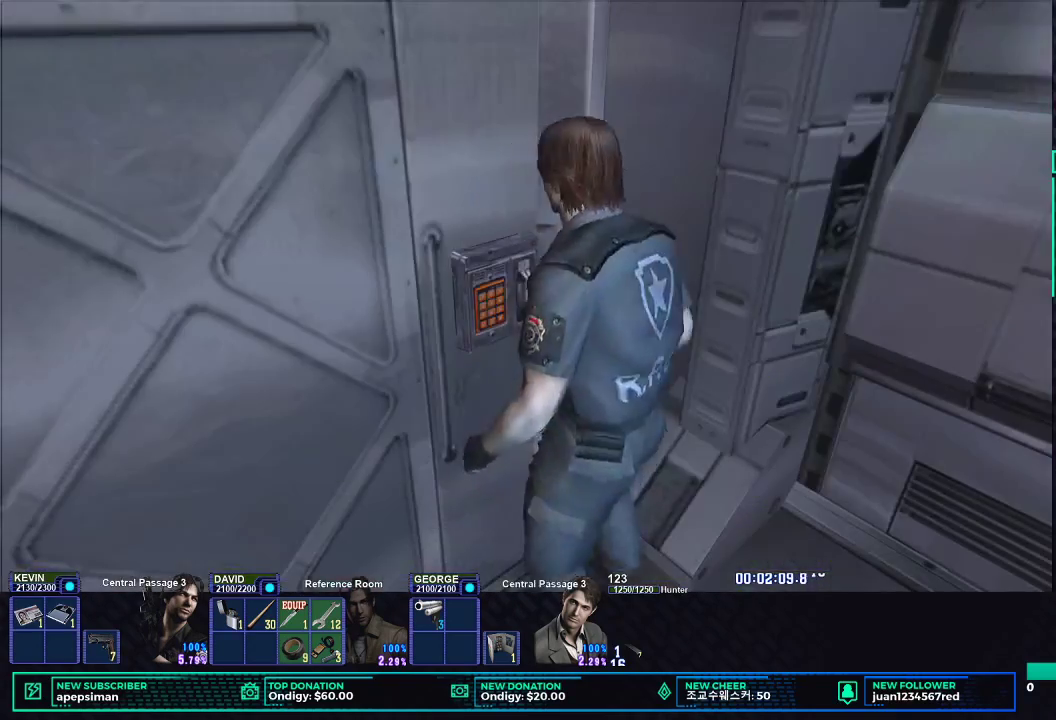
{"buttons": ["B"], "left_stick": "center", "right_stick": "center", "events": [[83, "B", "up"], [167, "B", "down"], [250, "B", "up"], [317, "B", "down"], [400, "B", "up"], [467, "B", "down"]]}
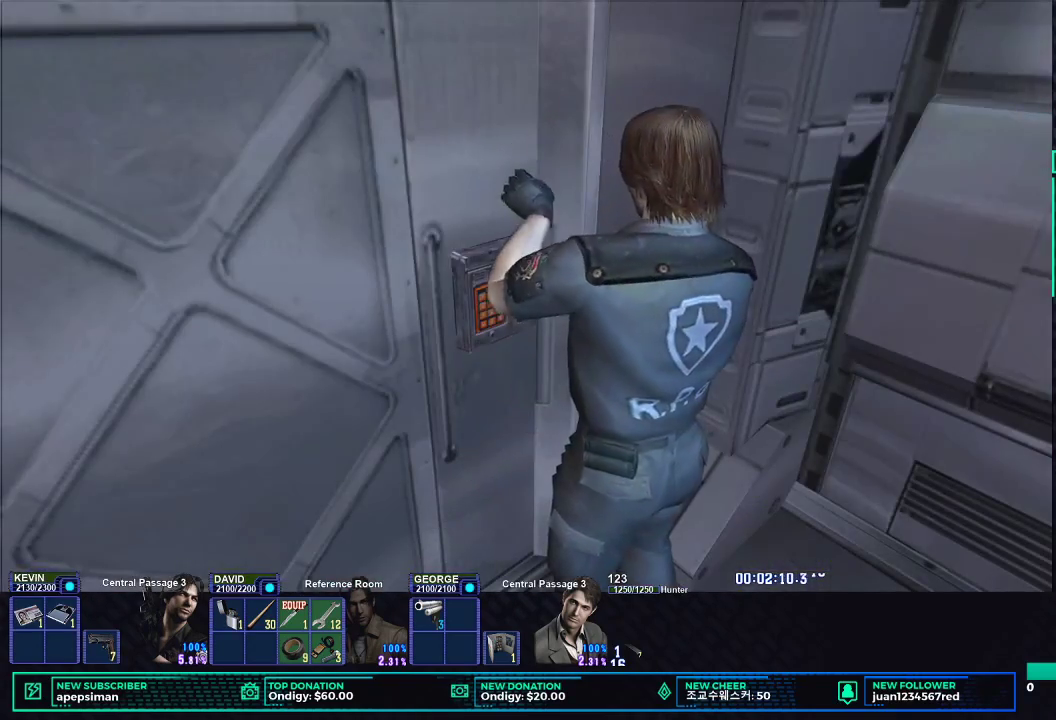
{"buttons": [], "left_stick": "down-left", "right_stick": "center", "events": [[50, "B", "up"], [117, "B", "down"], [250, "B", "up"], [317, "left_stick", "left"], [467, "left_stick", "down-left"]]}
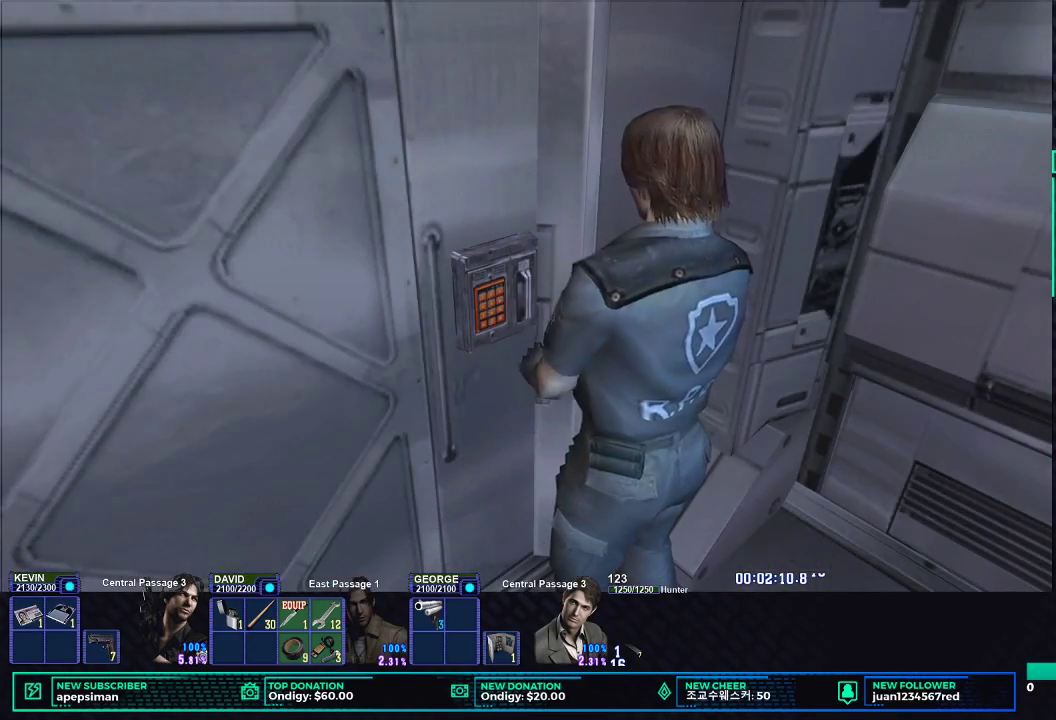
{"buttons": [], "left_stick": "left", "right_stick": "center", "events": [[317, "left_stick", "left"], [383, "B", "down"], [467, "B", "up"]]}
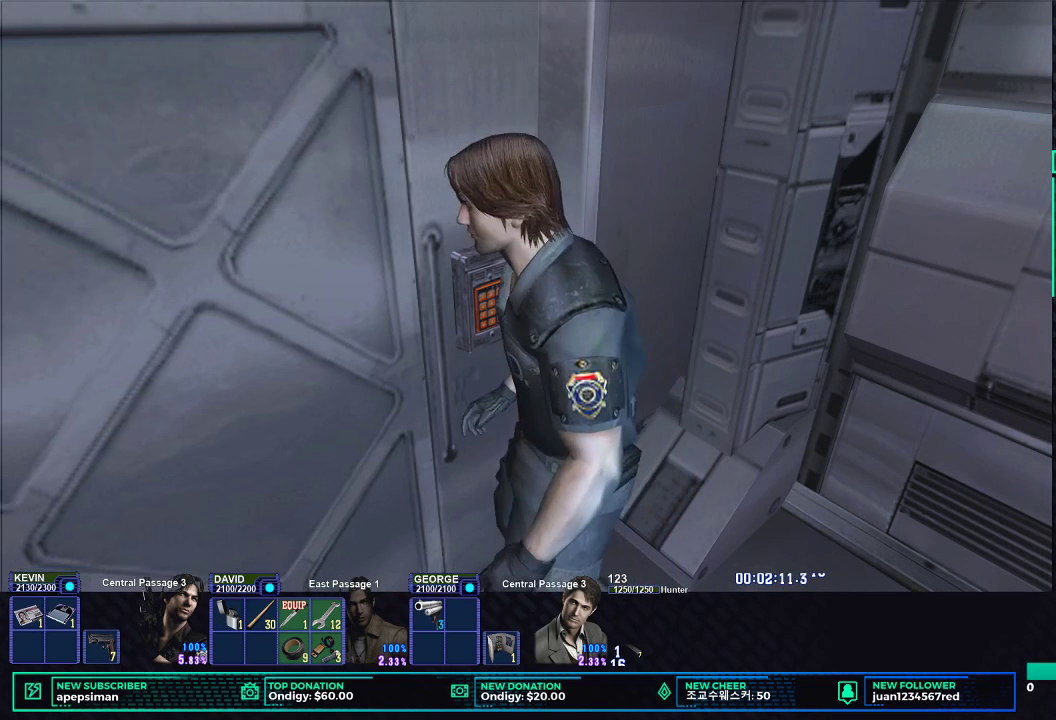
{"buttons": [], "left_stick": "center", "right_stick": "center", "events": [[33, "B", "down"], [150, "B", "up"], [167, "left_stick", "up-left"], [217, "B", "down"], [317, "B", "up"], [350, "left_stick", "center"], [400, "B", "down"], [483, "B", "up"]]}
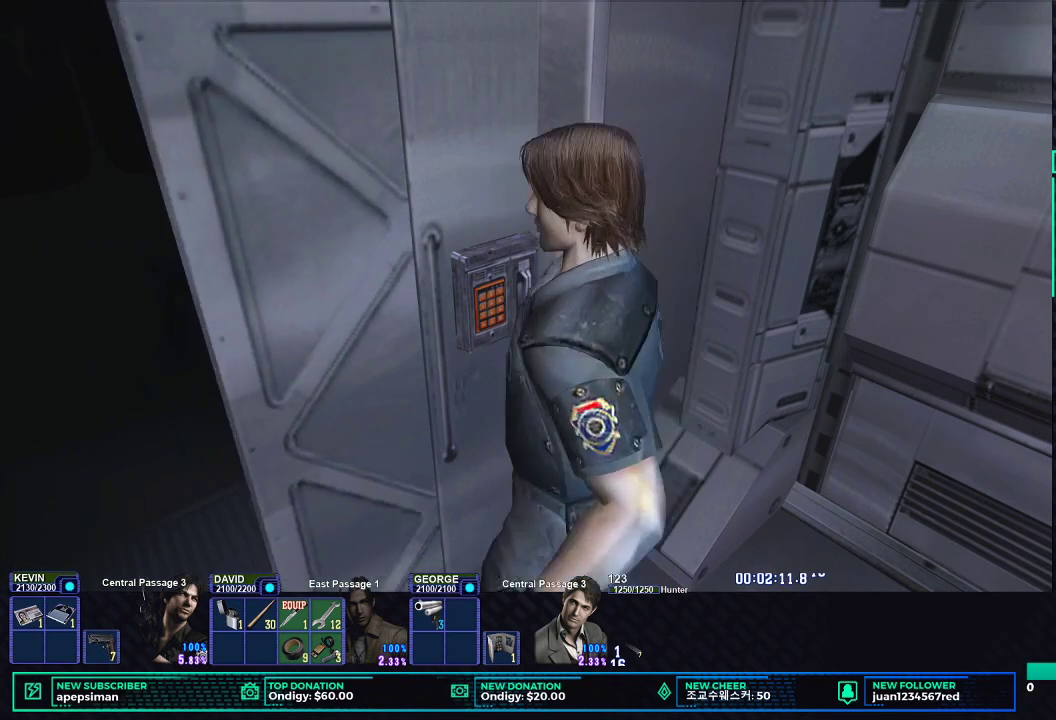
{"buttons": [], "left_stick": "center", "right_stick": "center", "events": [[83, "B", "down"], [167, "B", "up"], [233, "B", "down"], [333, "B", "up"], [417, "B", "down"], [500, "B", "up"]]}
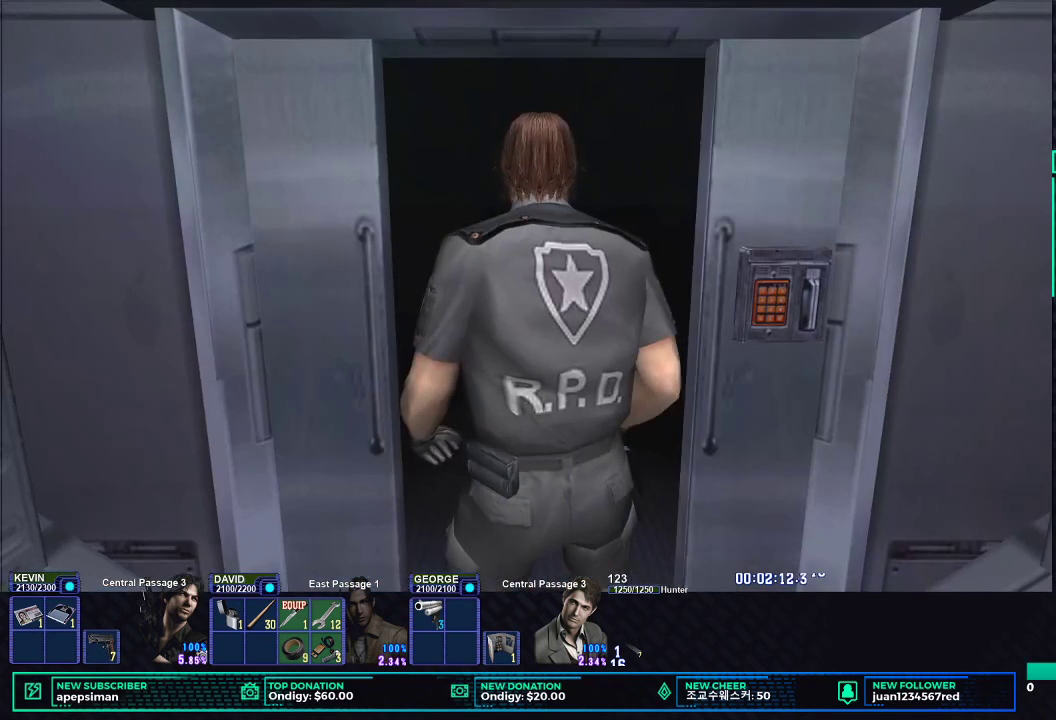
{"buttons": [], "left_stick": "center", "right_stick": "center", "events": [[17, "B", "down"], [117, "B", "up"]]}
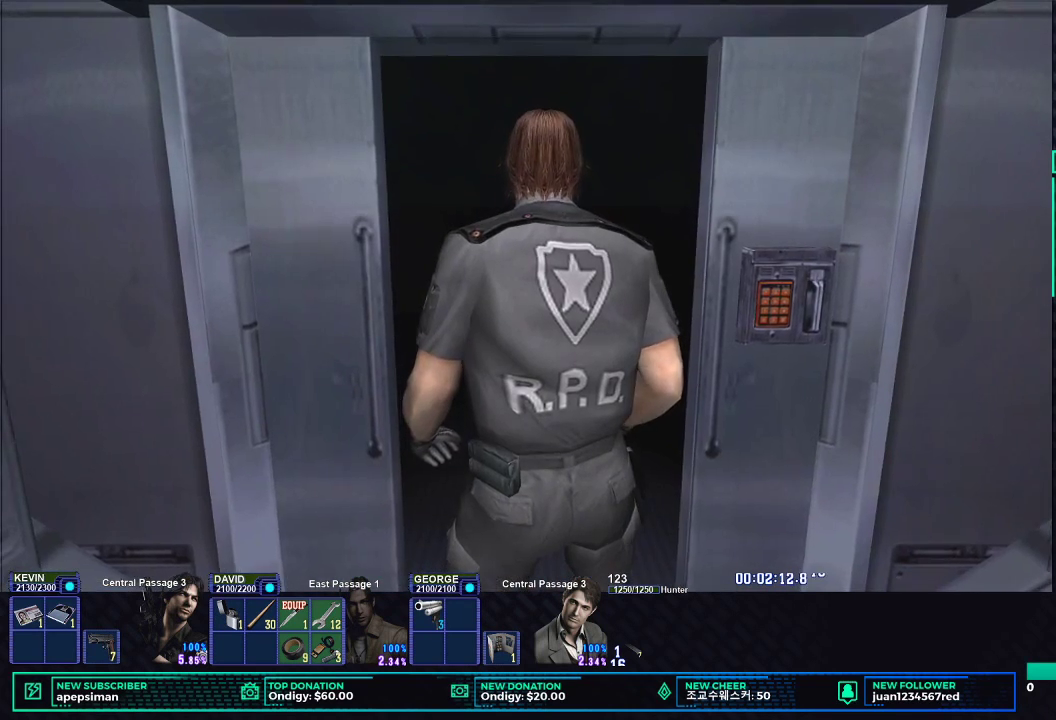
{"buttons": [], "left_stick": "center", "right_stick": "center", "events": []}
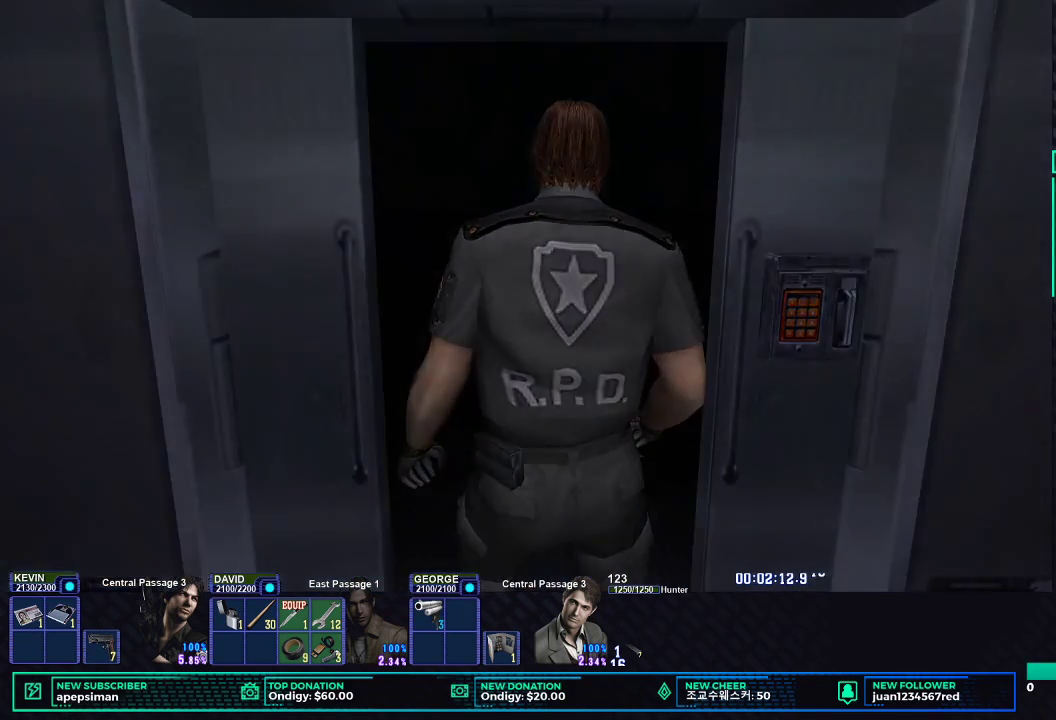
{"buttons": [], "left_stick": "center", "right_stick": "center", "events": []}
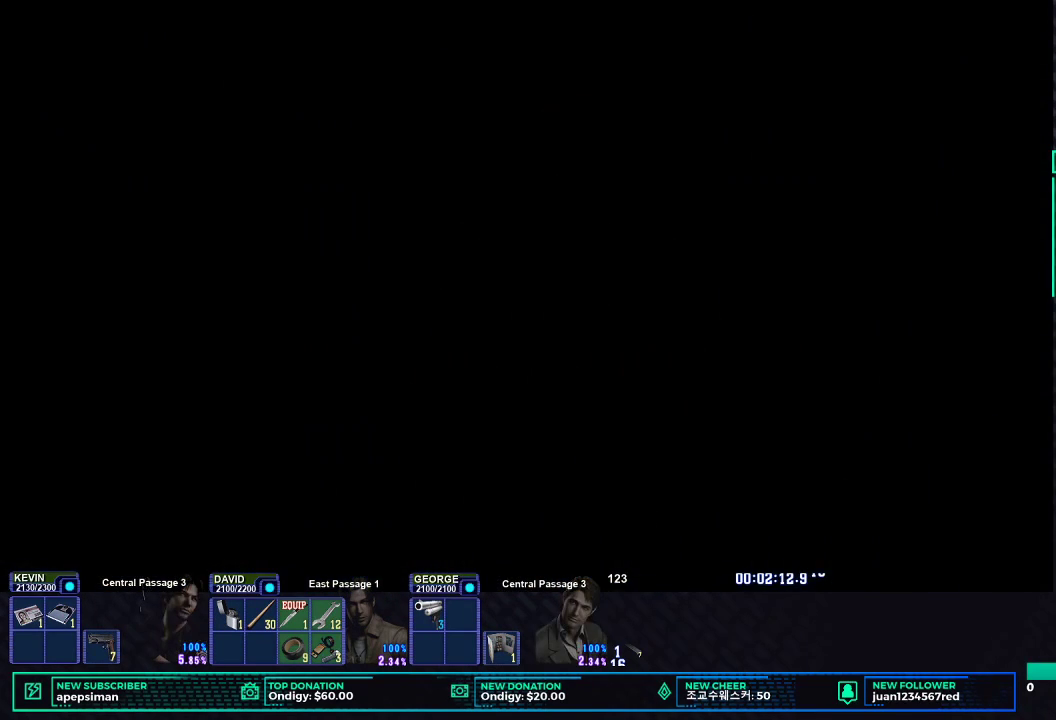
{"buttons": [], "left_stick": "center", "right_stick": "center", "events": []}
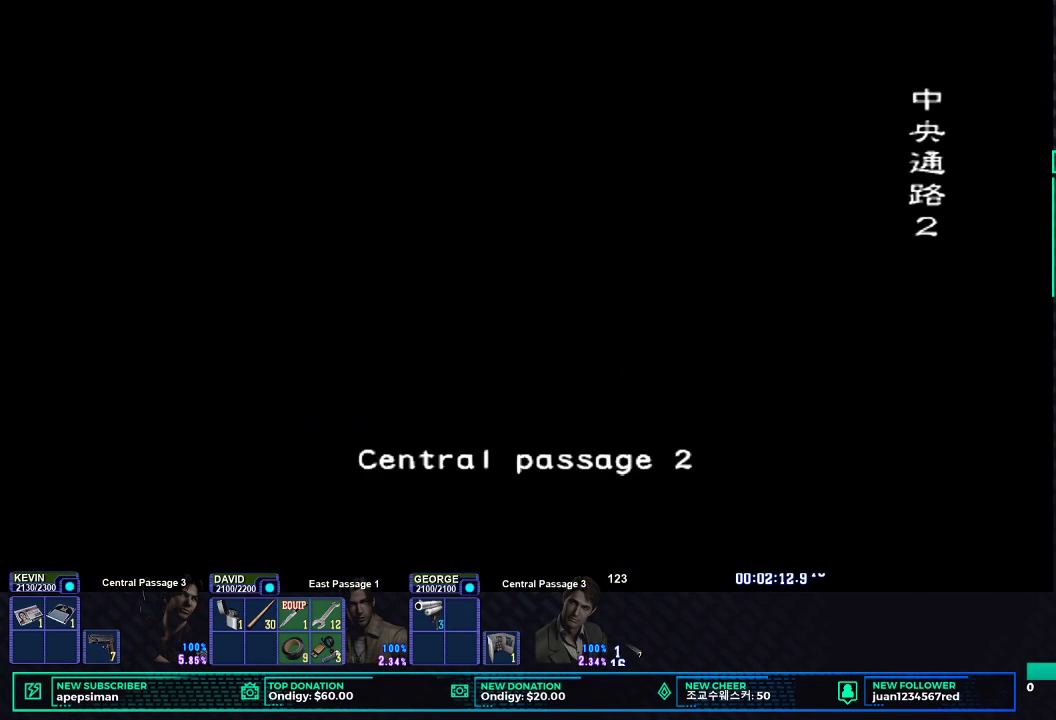
{"buttons": [], "left_stick": "center", "right_stick": "center", "events": []}
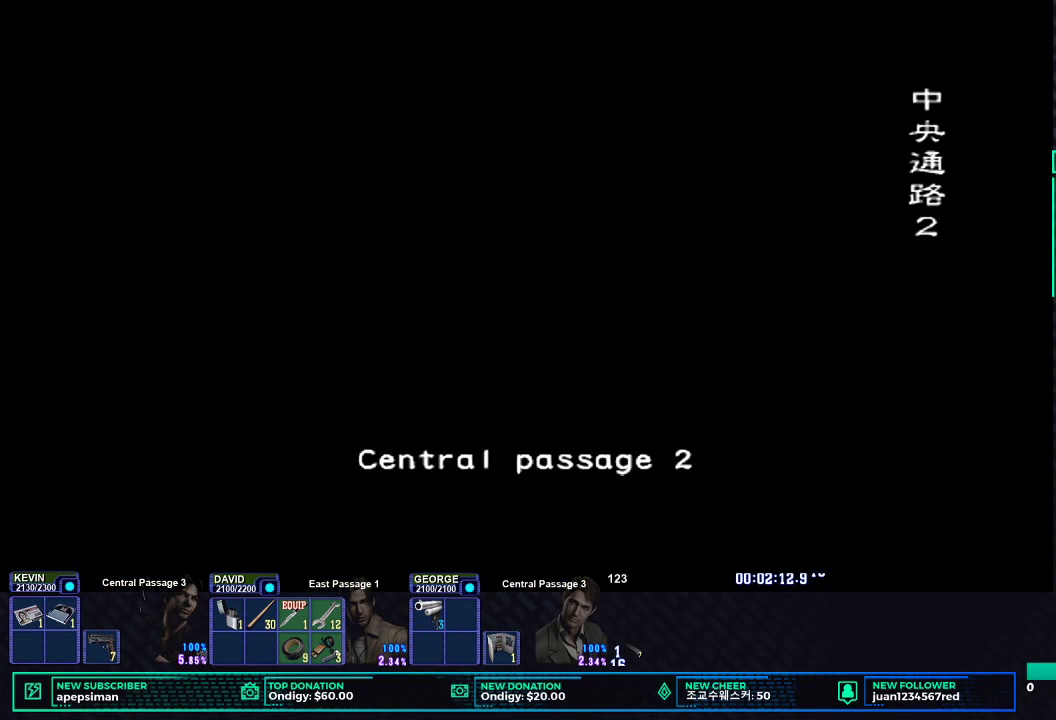
{"buttons": [], "left_stick": "center", "right_stick": "center", "events": []}
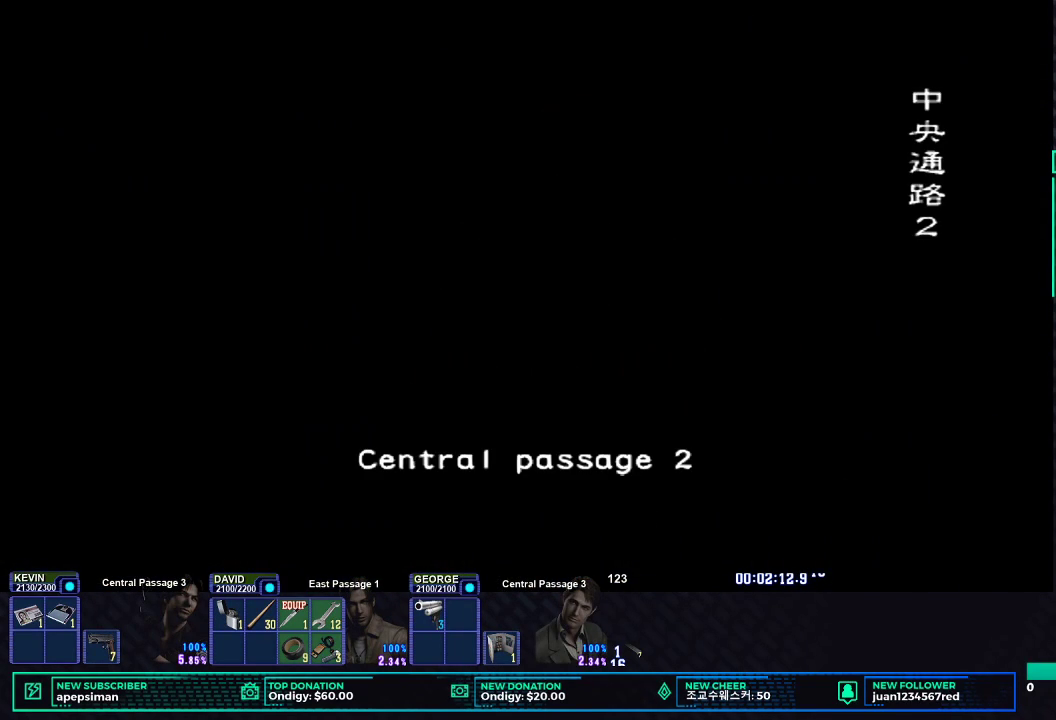
{"buttons": [], "left_stick": "center", "right_stick": "center", "events": []}
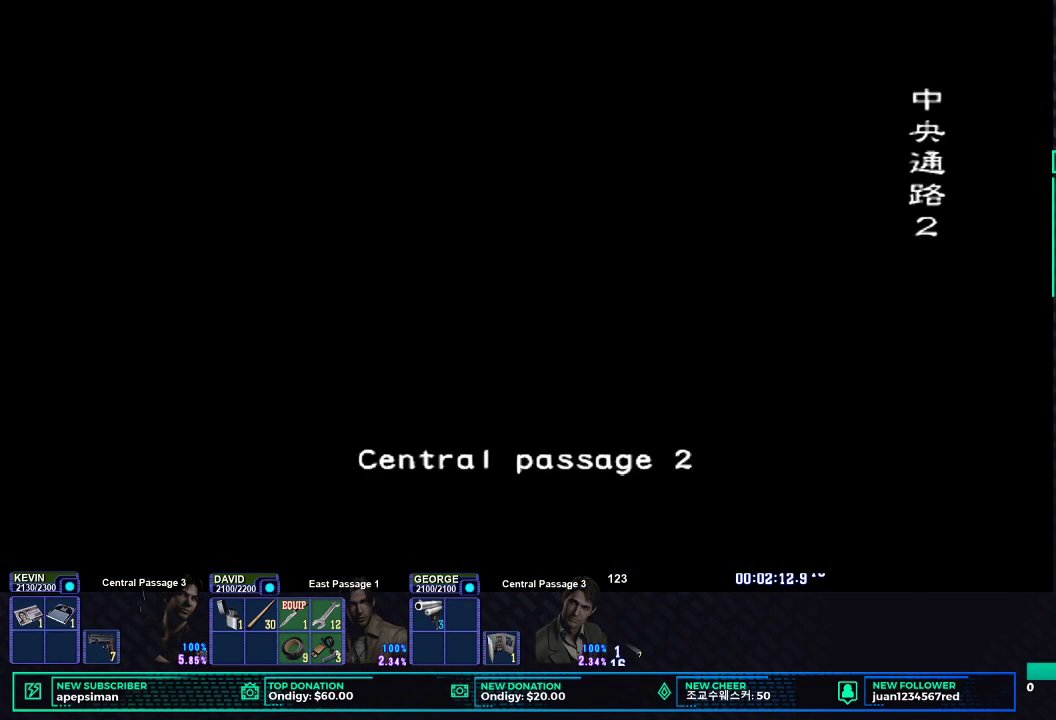
{"buttons": [], "left_stick": "center", "right_stick": "center", "events": []}
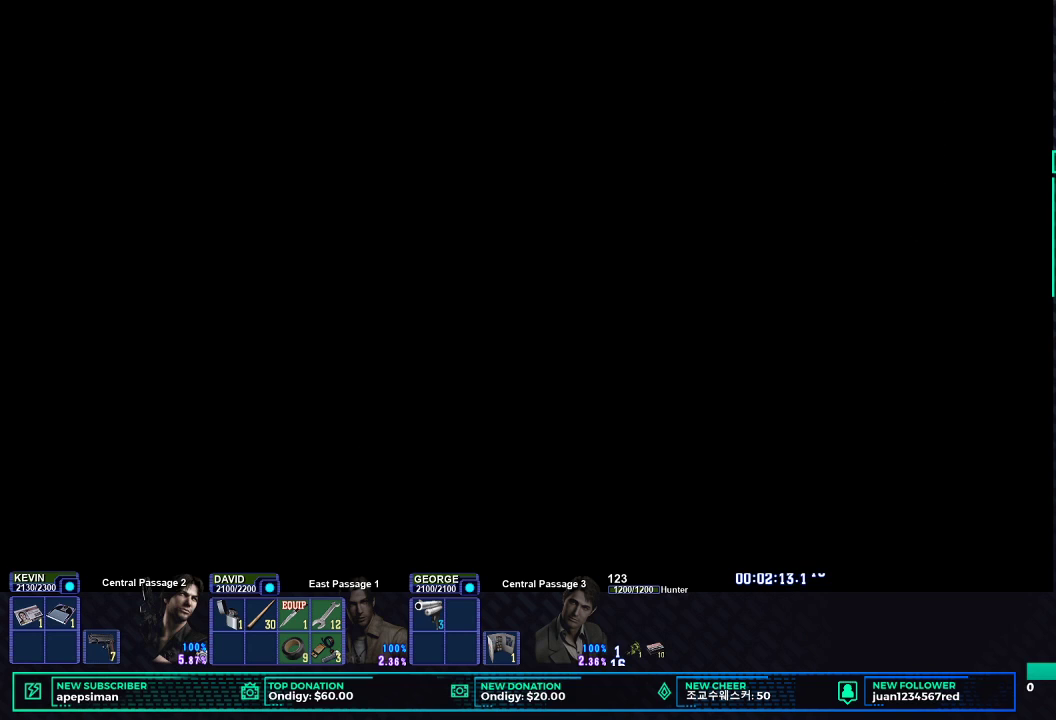
{"buttons": [], "left_stick": "center", "right_stick": "center", "events": []}
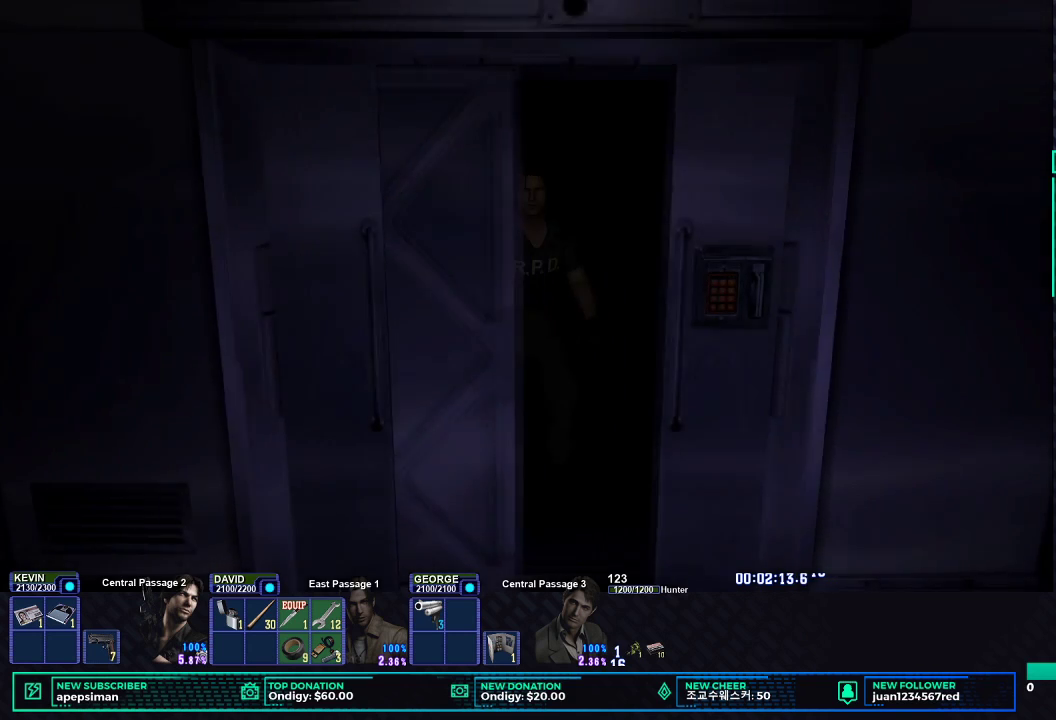
{"buttons": ["X", "DPAD_UP"], "left_stick": "center", "right_stick": "center", "events": [[67, "DPAD_UP", "down"], [200, "X", "down"]]}
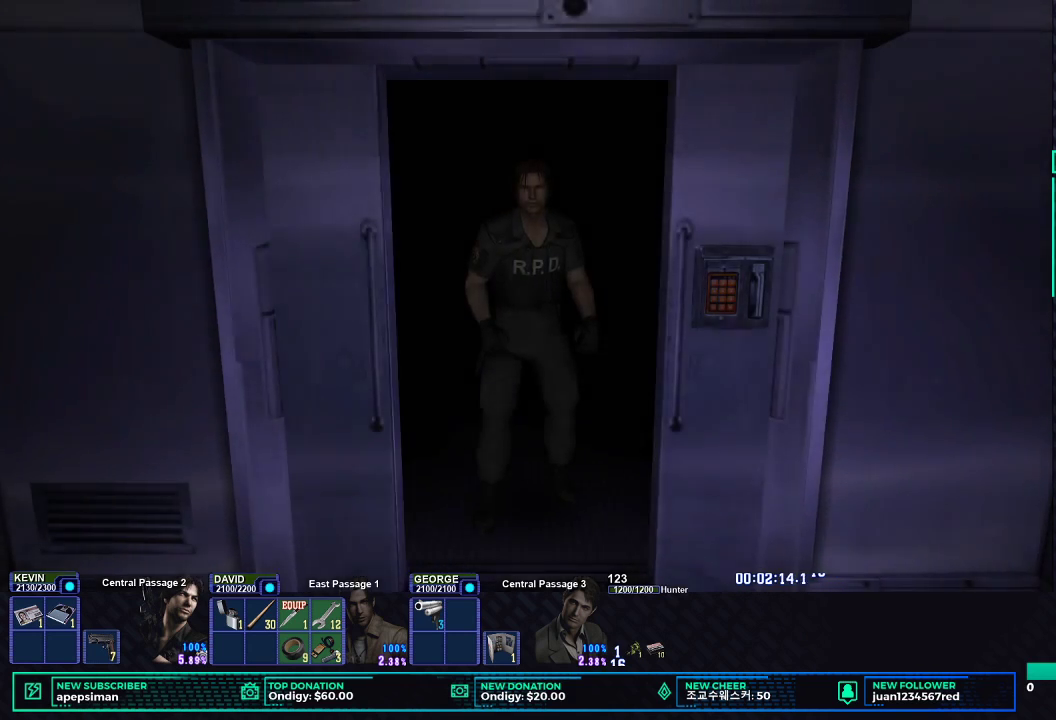
{"buttons": ["X", "DPAD_UP"], "left_stick": "center", "right_stick": "center", "events": []}
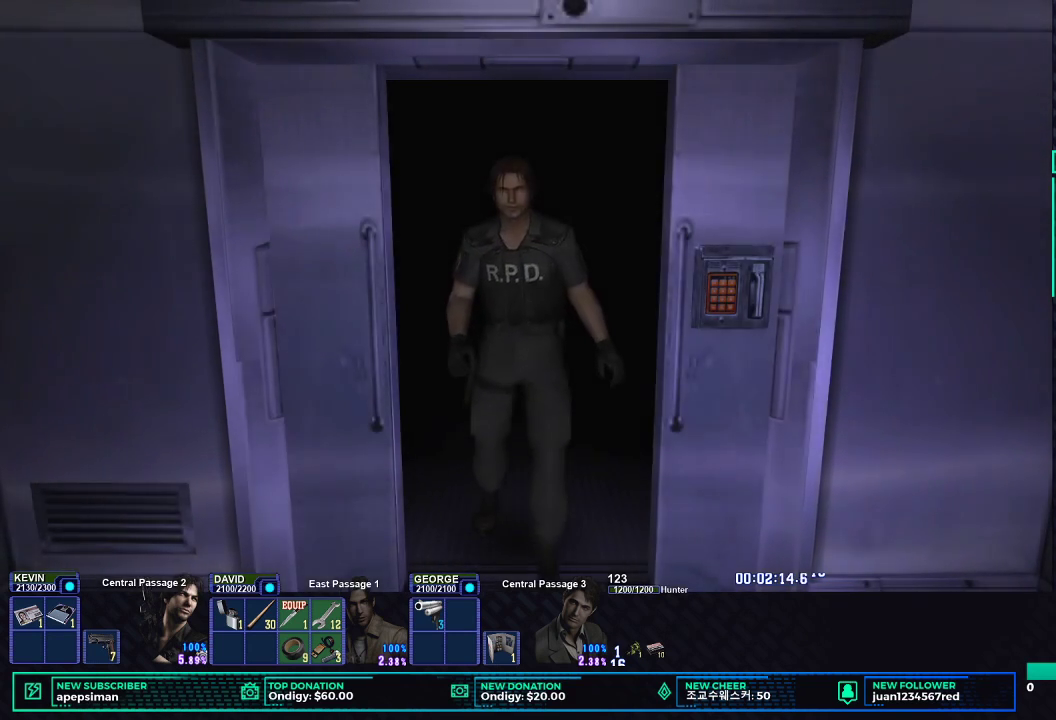
{"buttons": ["X", "DPAD_UP"], "left_stick": "center", "right_stick": "center", "events": []}
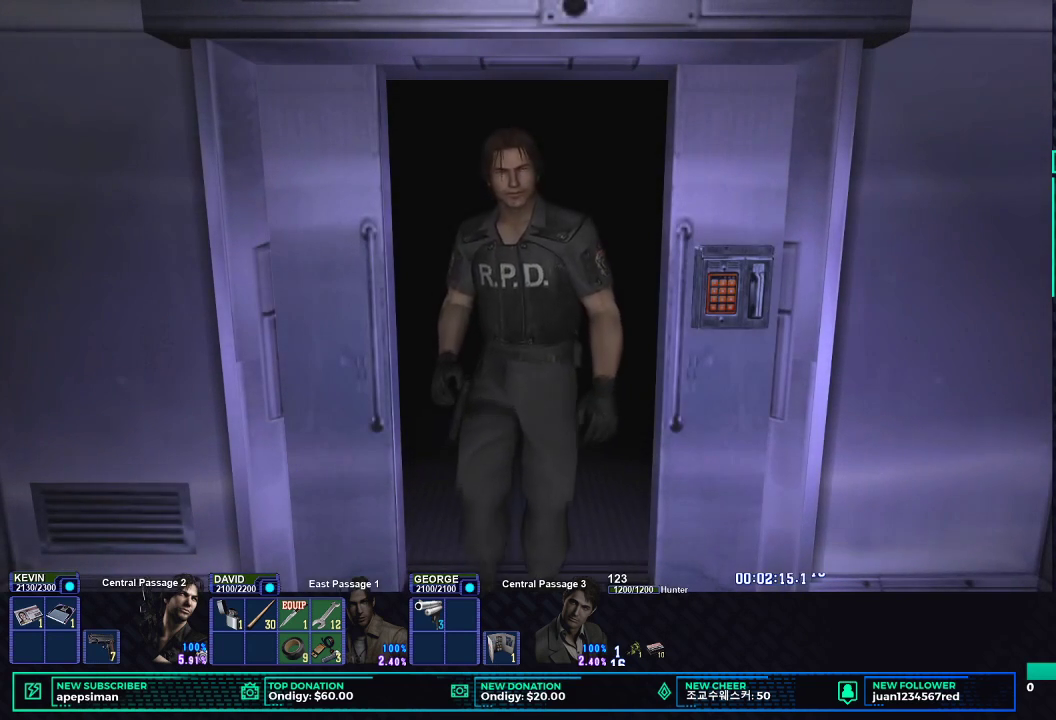
{"buttons": ["X", "DPAD_UP"], "left_stick": "center", "right_stick": "center", "events": []}
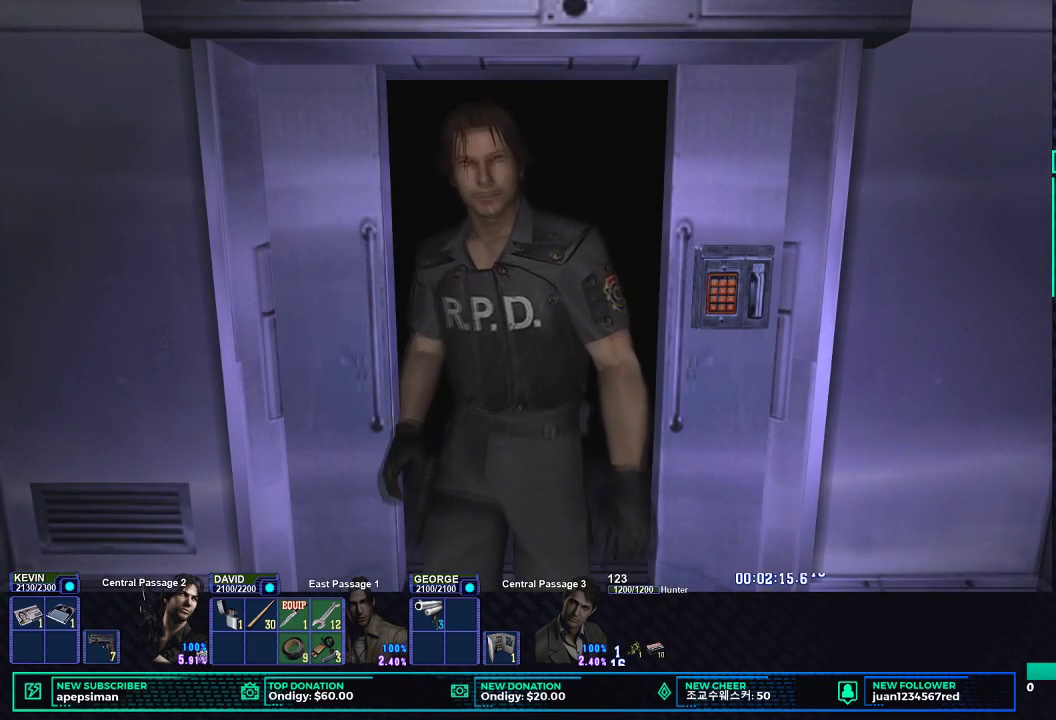
{"buttons": ["X", "DPAD_UP"], "left_stick": "center", "right_stick": "center", "events": []}